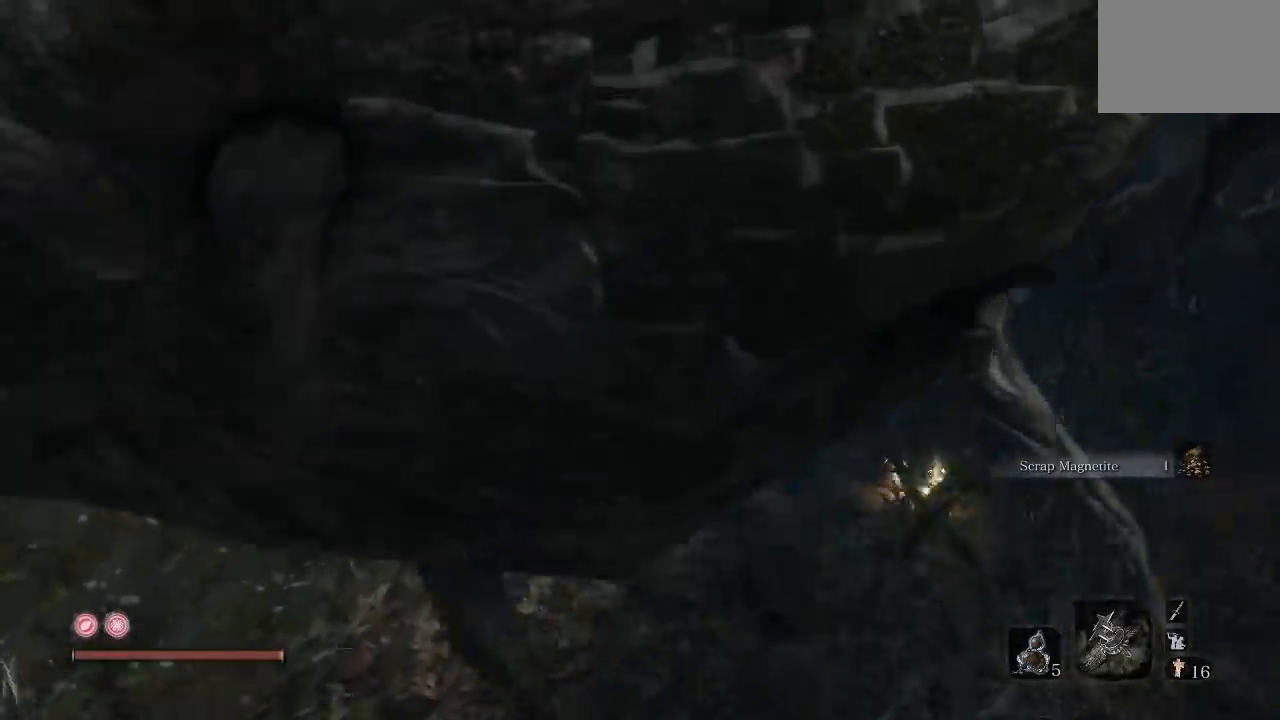
Gameplay with a controller (Xbox layout); each line is a JSON object with the inputs held at the frame after it (dt_ms = milliseconds from this image to that frame). "button_events" lists button changes between this image and that frame as [ms after this image, input, new state], when the widget could be followed in between (sticks are given only as held states).
{"dt_ms": 500, "buttons": ["B"], "left_stick": "up", "right_stick": "center", "button_events": []}
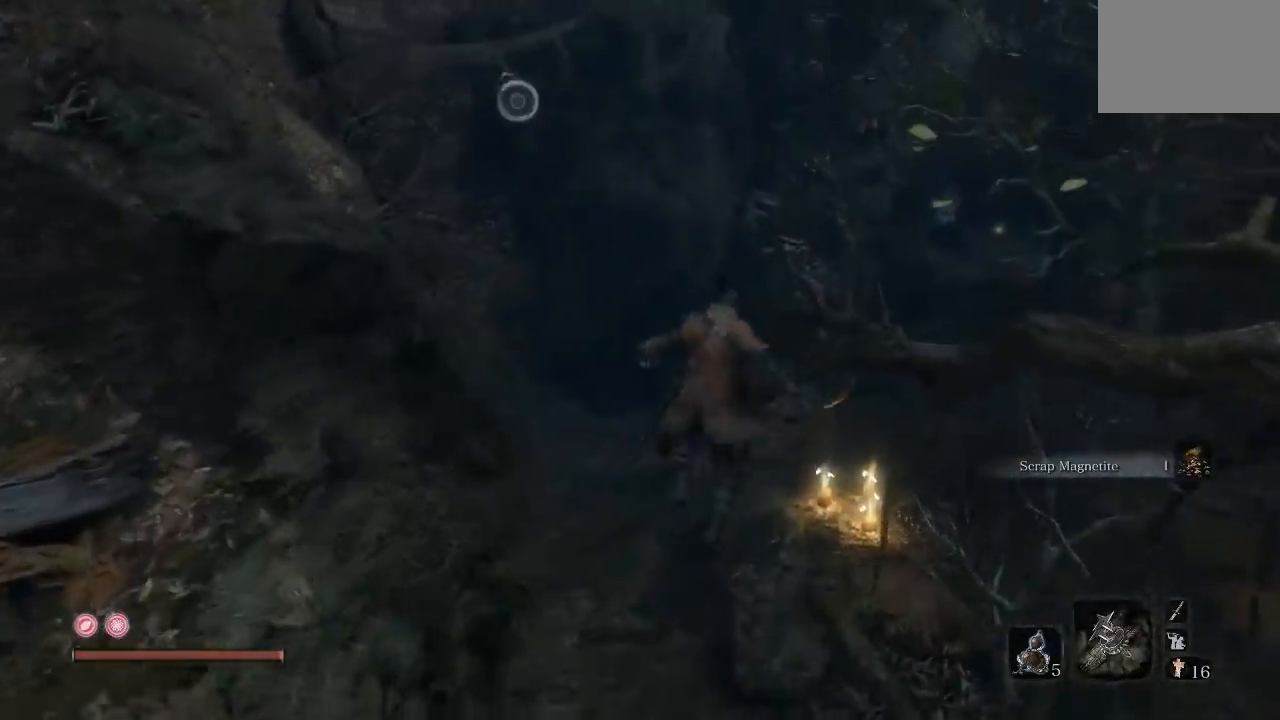
{"dt_ms": 500, "buttons": ["B"], "left_stick": "up-right", "right_stick": "center", "button_events": []}
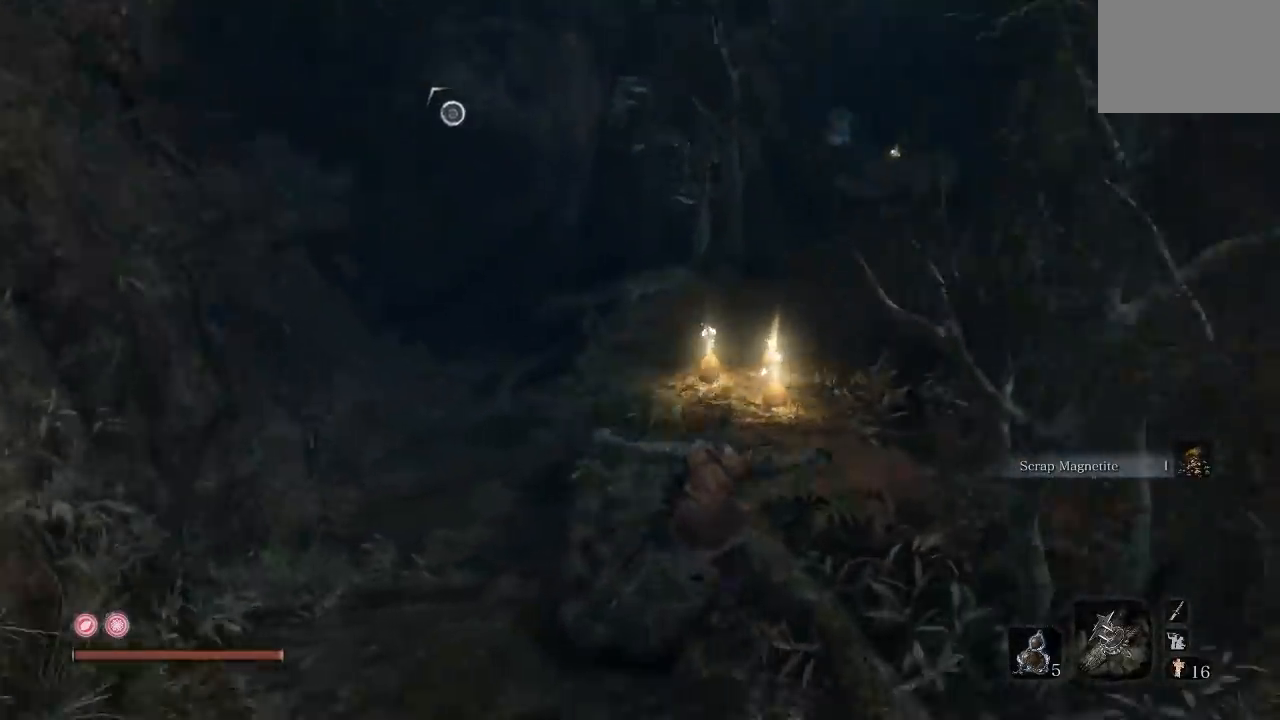
{"dt_ms": 500, "buttons": [], "left_stick": "up", "right_stick": "center", "button_events": [[333, "B", "up"]]}
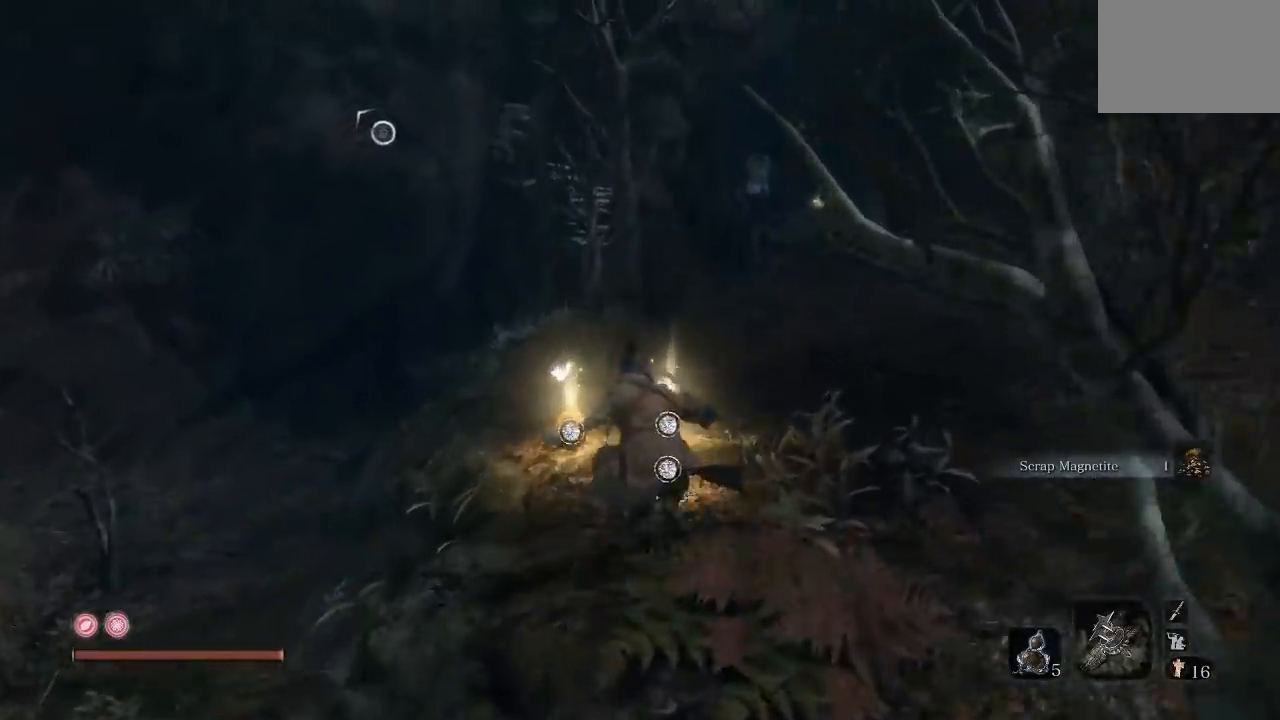
{"dt_ms": 500, "buttons": [], "left_stick": "center", "right_stick": "center", "button_events": []}
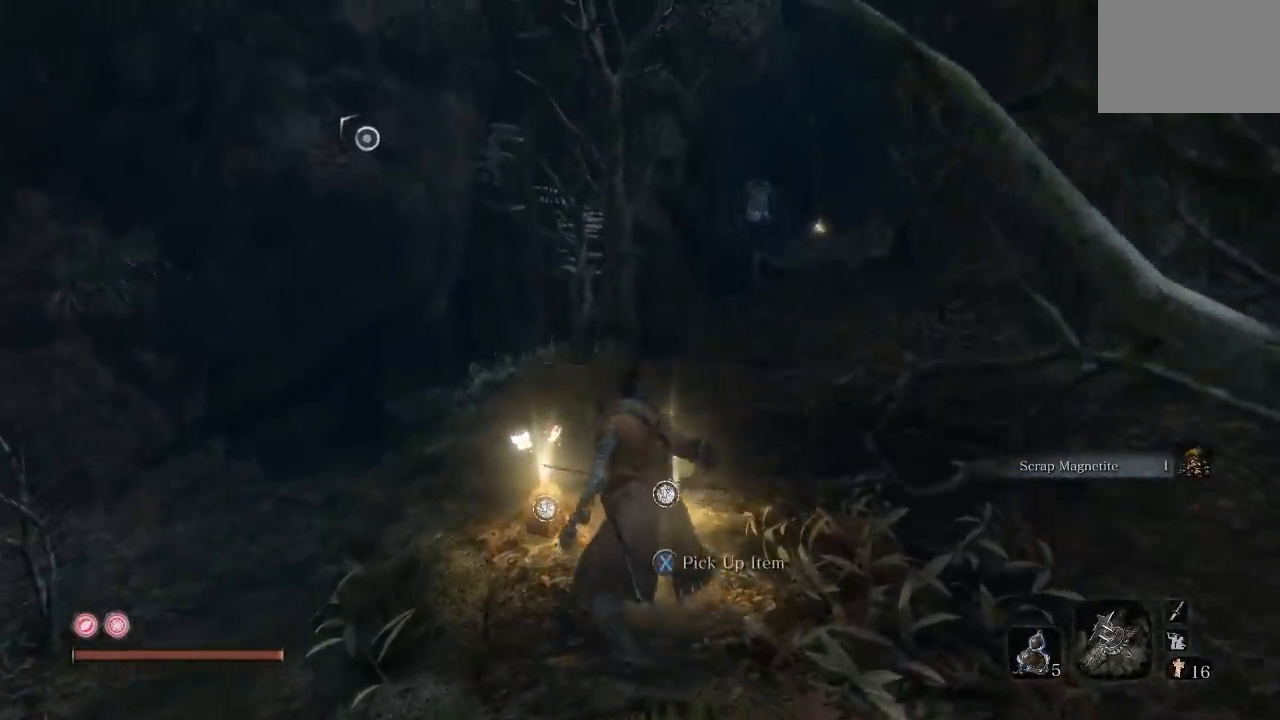
{"dt_ms": 500, "buttons": ["X"], "left_stick": "center", "right_stick": "center", "button_events": [[483, "X", "down"]]}
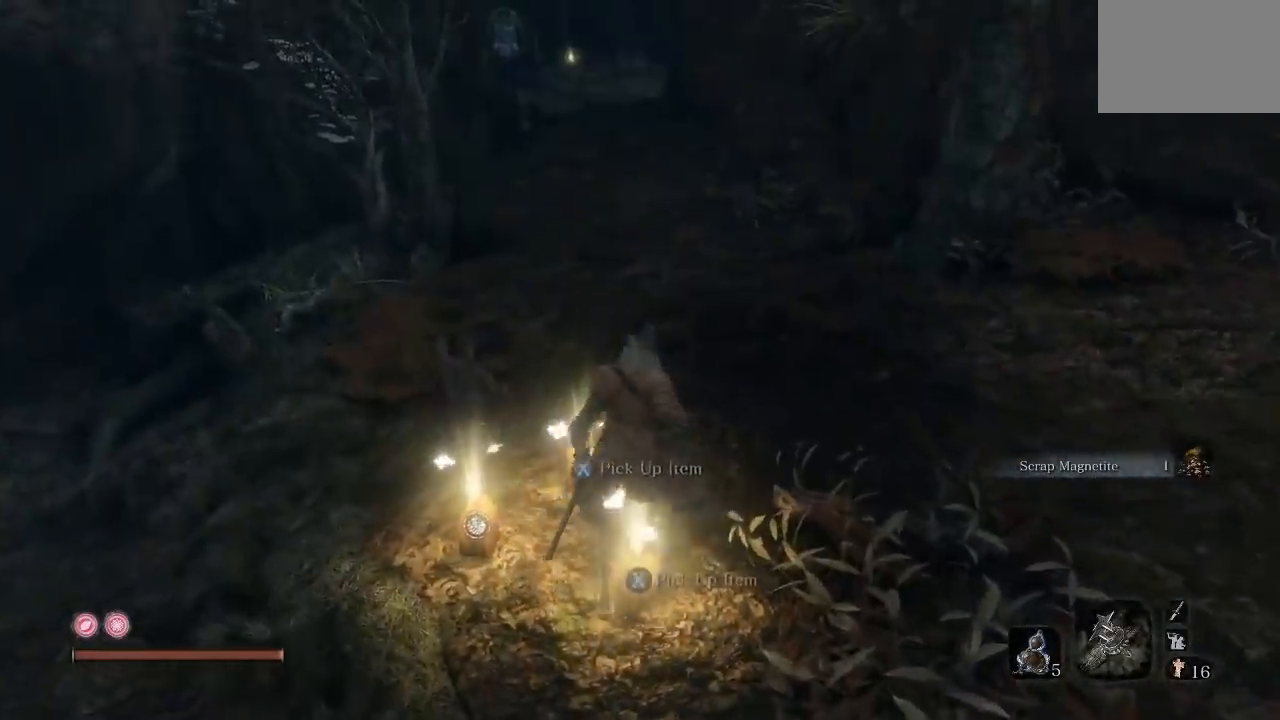
{"dt_ms": 500, "buttons": [], "left_stick": "center", "right_stick": "center", "button_events": [[100, "X", "up"]]}
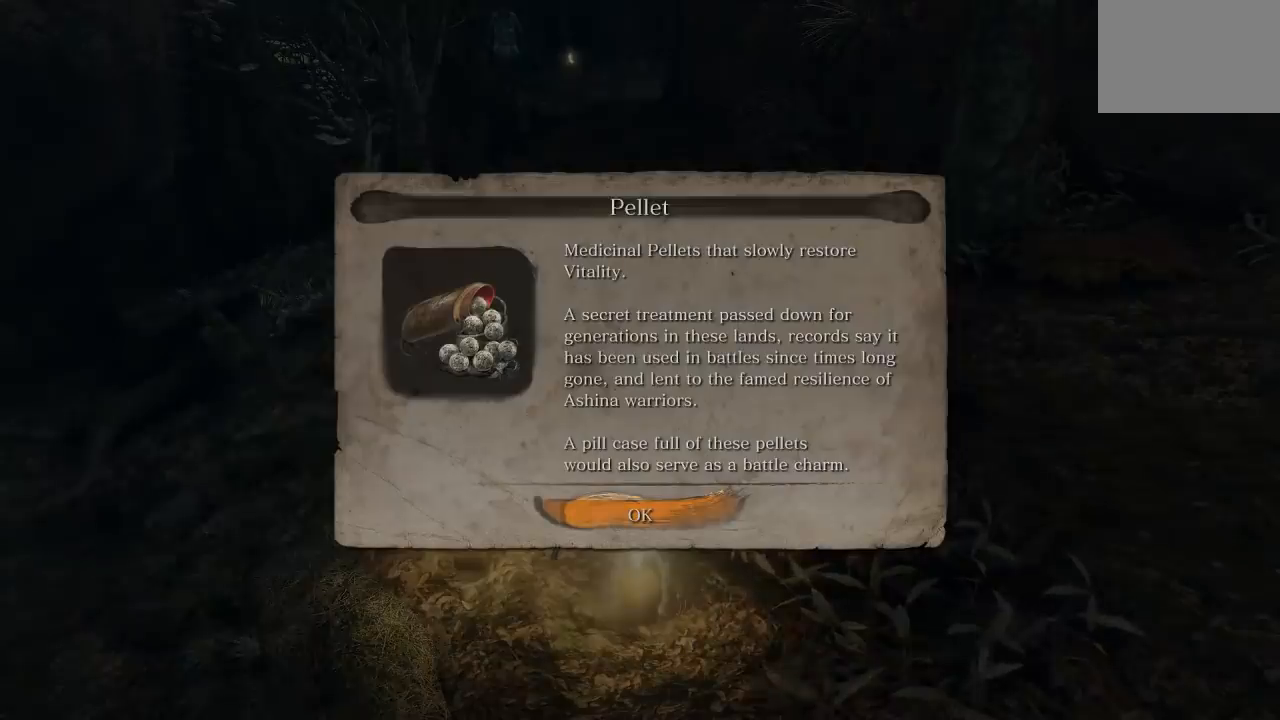
{"dt_ms": 500, "buttons": ["X"], "left_stick": "center", "right_stick": "center", "button_events": [[400, "X", "down"]]}
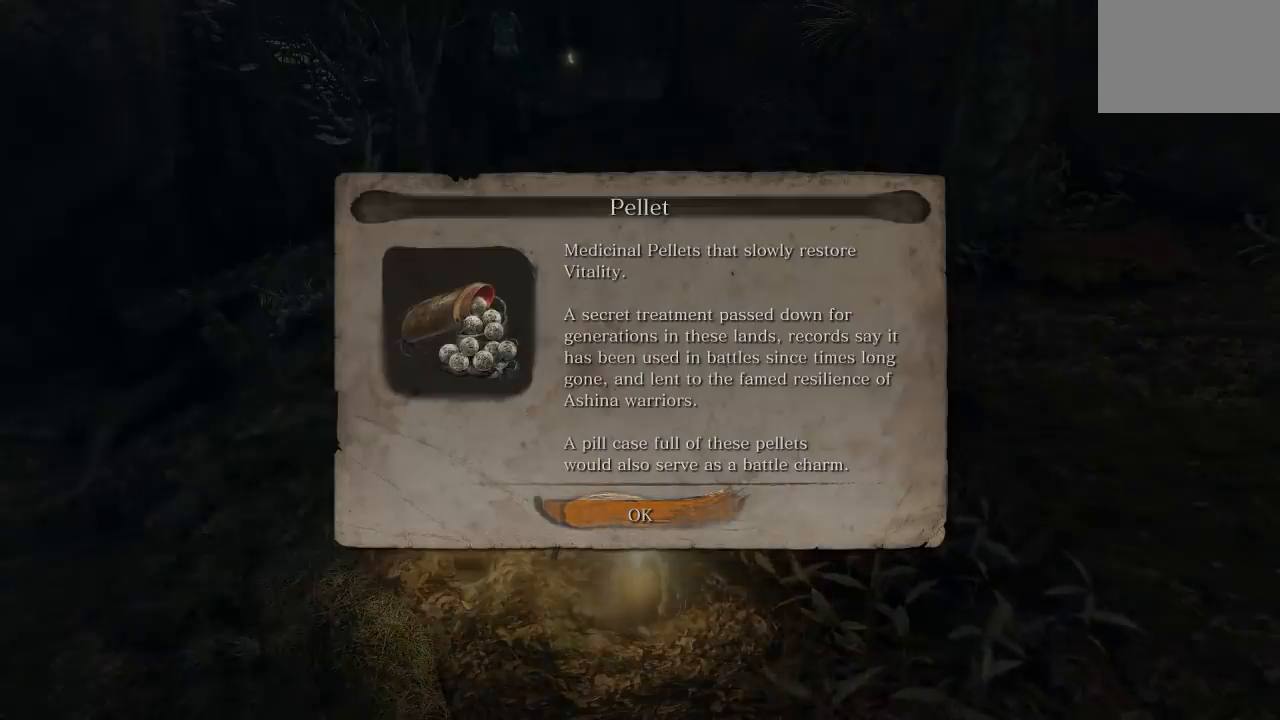
{"dt_ms": 500, "buttons": [], "left_stick": "left", "right_stick": "left", "button_events": [[17, "X", "up"], [217, "A", "down"], [317, "A", "up"]]}
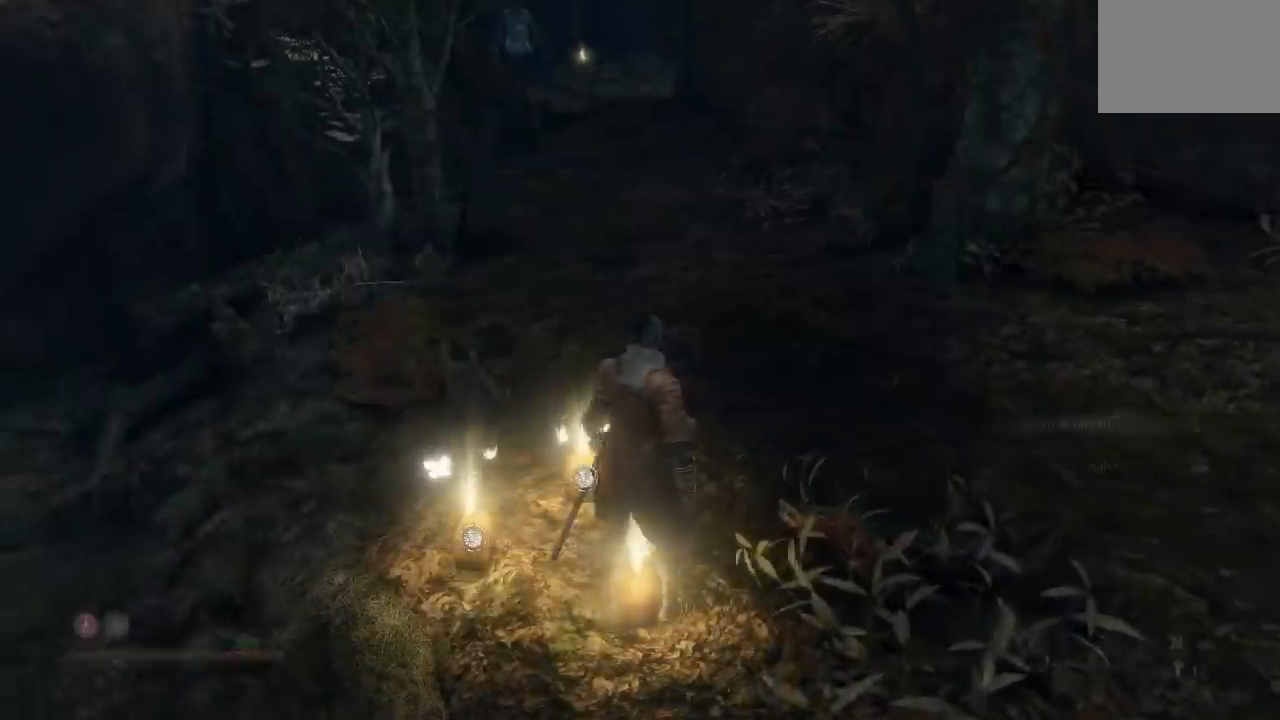
{"dt_ms": 500, "buttons": [], "left_stick": "center", "right_stick": "center", "button_events": [[250, "X", "down"], [383, "X", "up"]]}
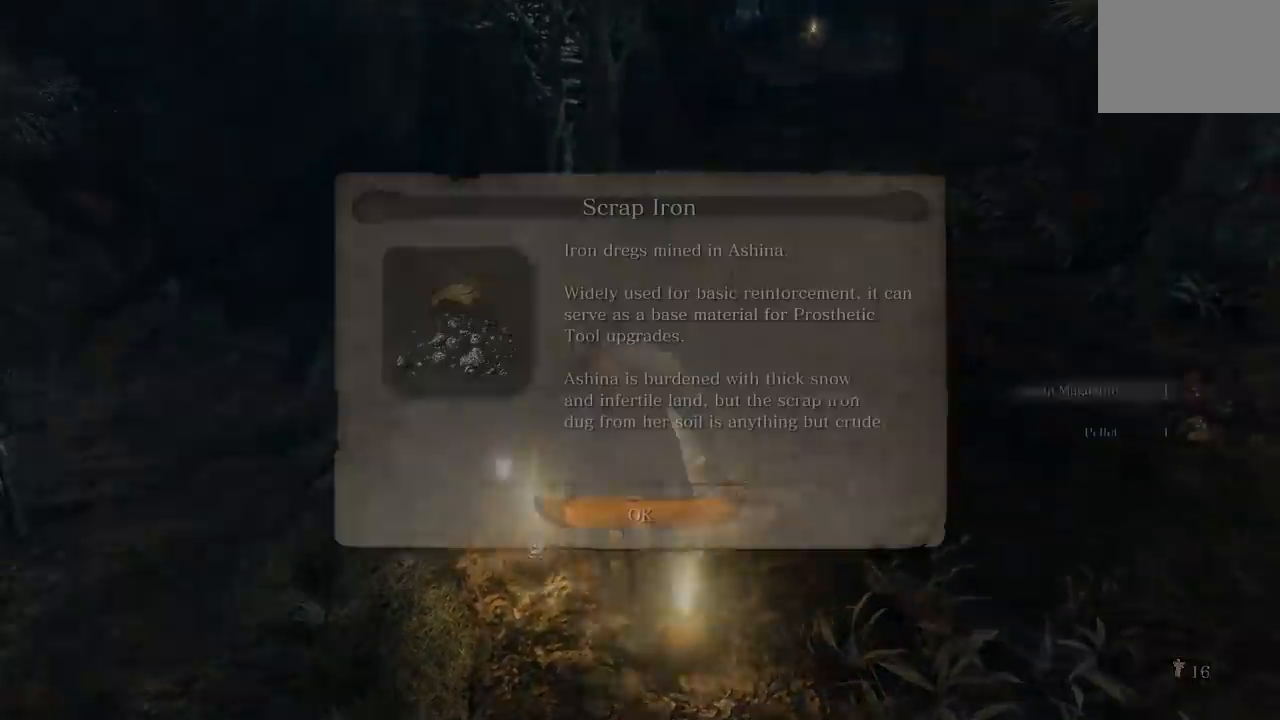
{"dt_ms": 500, "buttons": [], "left_stick": "center", "right_stick": "center", "button_events": [[300, "A", "down"], [400, "A", "up"]]}
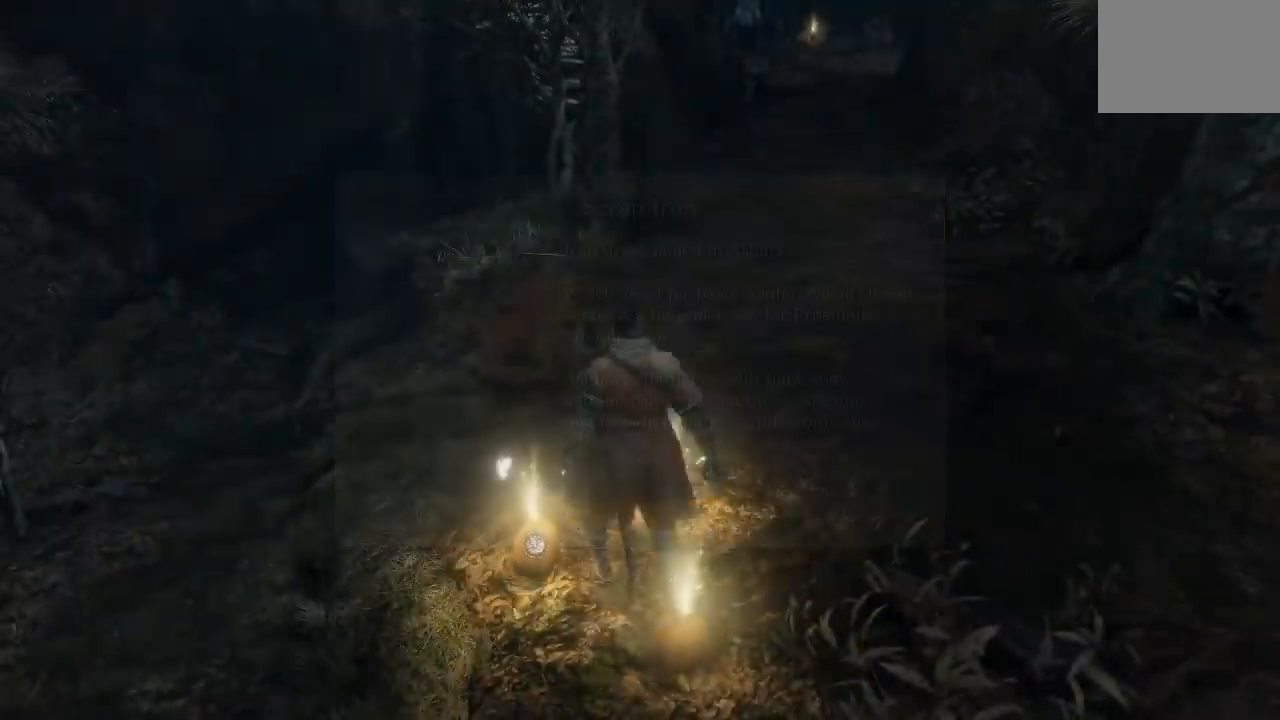
{"dt_ms": 500, "buttons": ["X"], "left_stick": "center", "right_stick": "center", "button_events": [[467, "X", "down"]]}
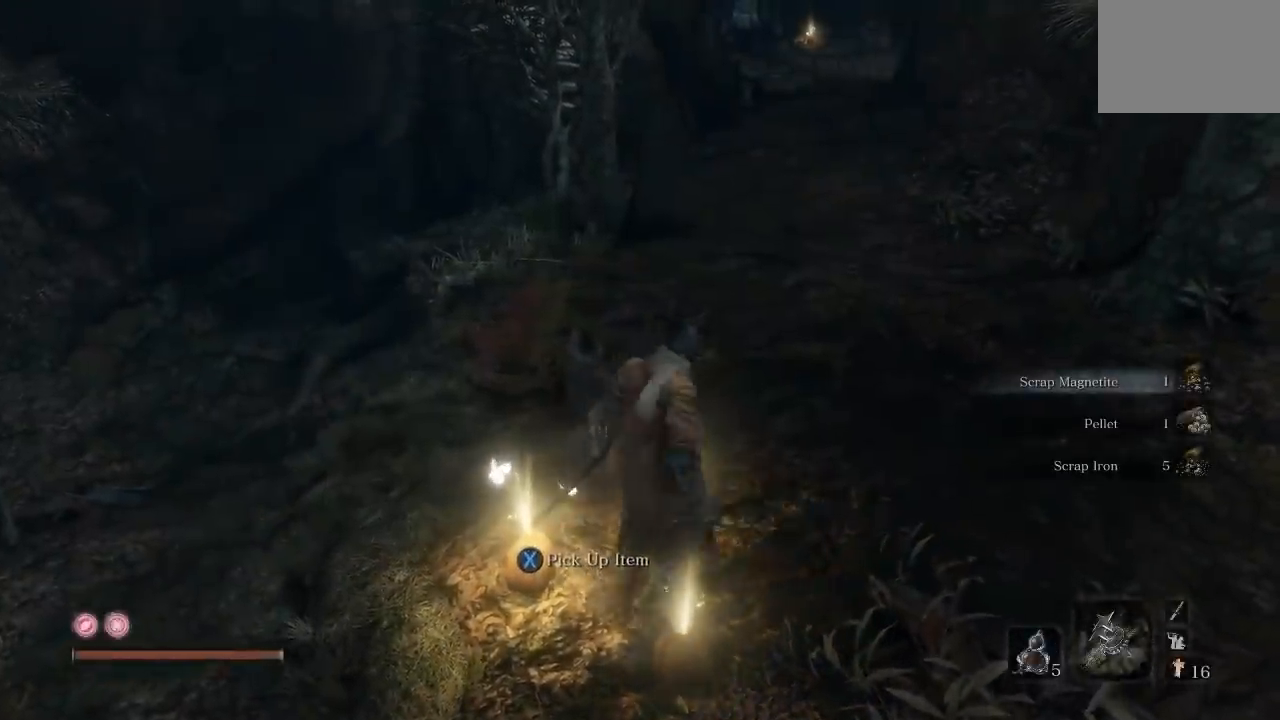
{"dt_ms": 500, "buttons": [], "left_stick": "down-left", "right_stick": "center", "button_events": [[83, "X", "up"]]}
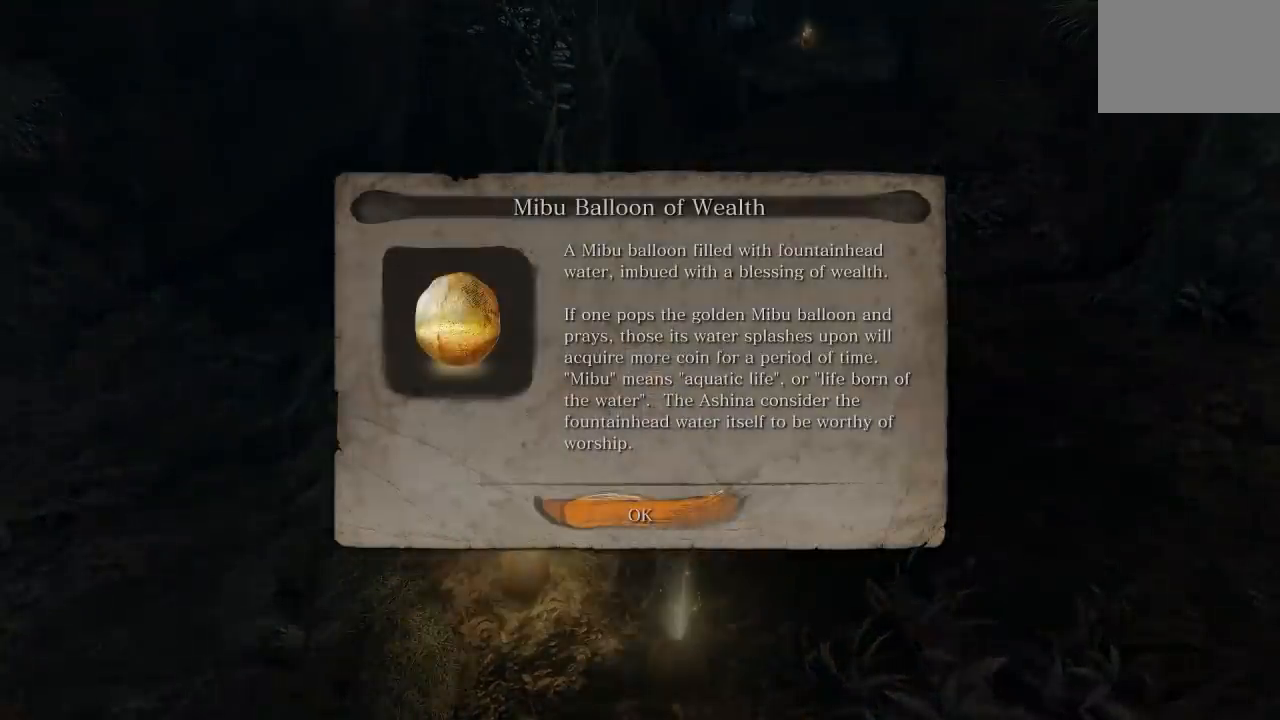
{"dt_ms": 500, "buttons": [], "left_stick": "center", "right_stick": "center", "button_events": [[217, "A", "down"], [333, "A", "up"]]}
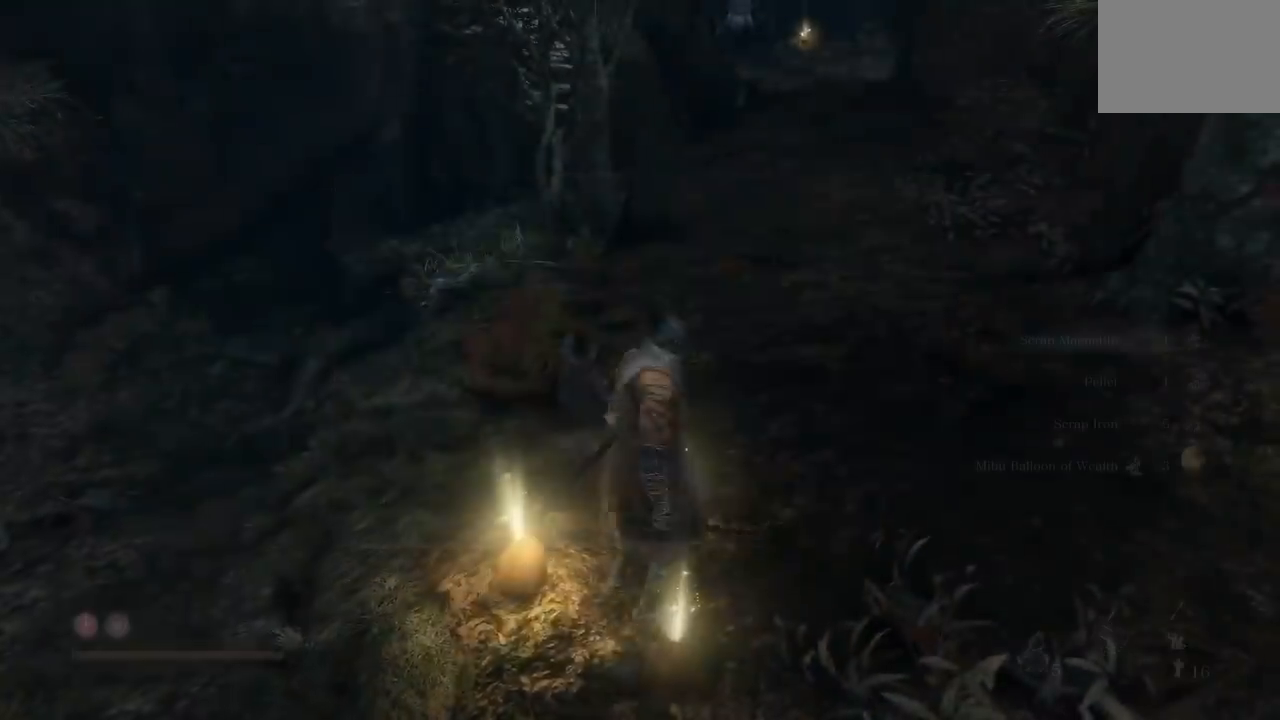
{"dt_ms": 500, "buttons": [], "left_stick": "down-left", "right_stick": "left", "button_events": []}
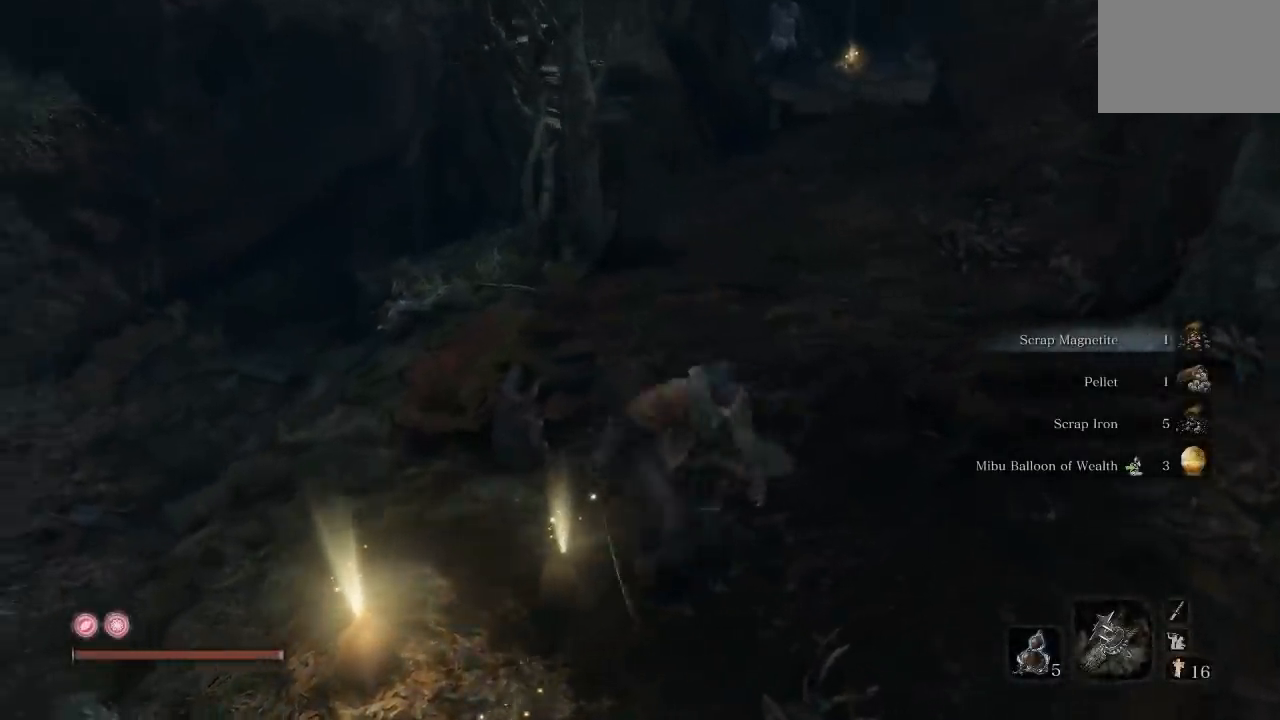
{"dt_ms": 500, "buttons": [], "left_stick": "up-right", "right_stick": "center", "button_events": []}
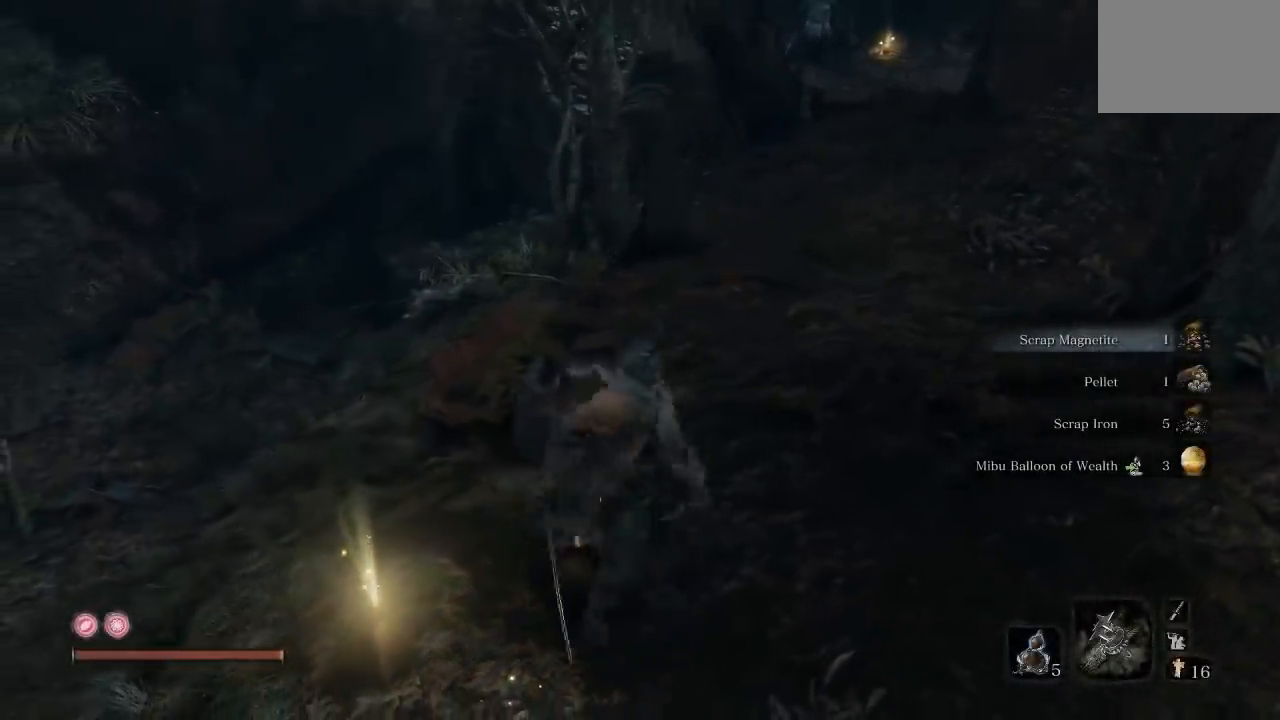
{"dt_ms": 500, "buttons": ["B"], "left_stick": "up", "right_stick": "center", "button_events": [[217, "B", "down"]]}
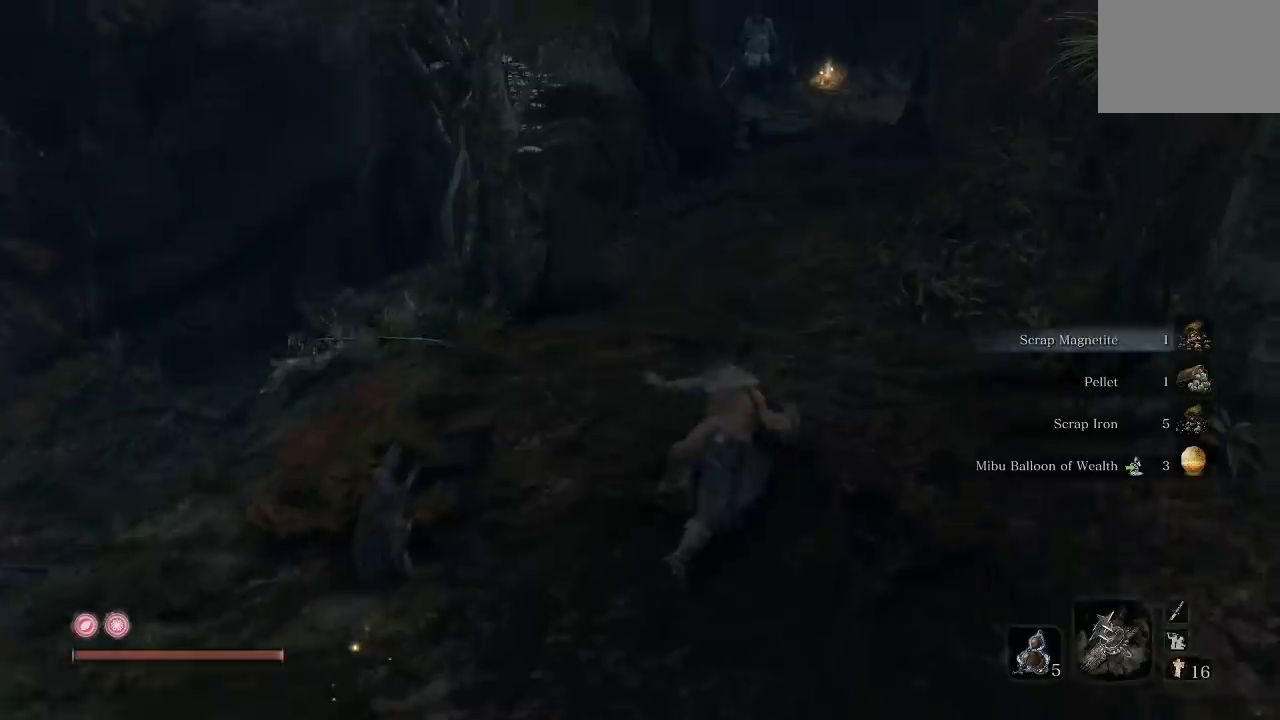
{"dt_ms": 500, "buttons": ["B"], "left_stick": "up", "right_stick": "center", "button_events": []}
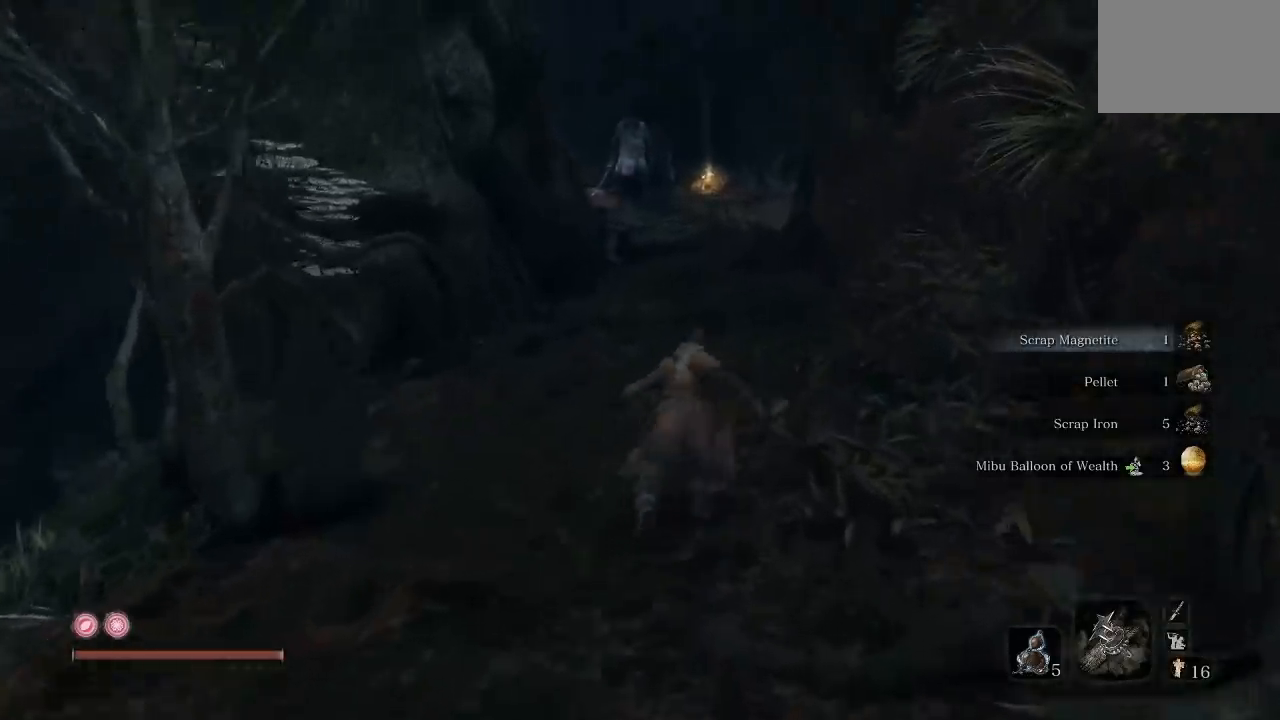
{"dt_ms": 500, "buttons": ["B"], "left_stick": "up", "right_stick": "center", "button_events": []}
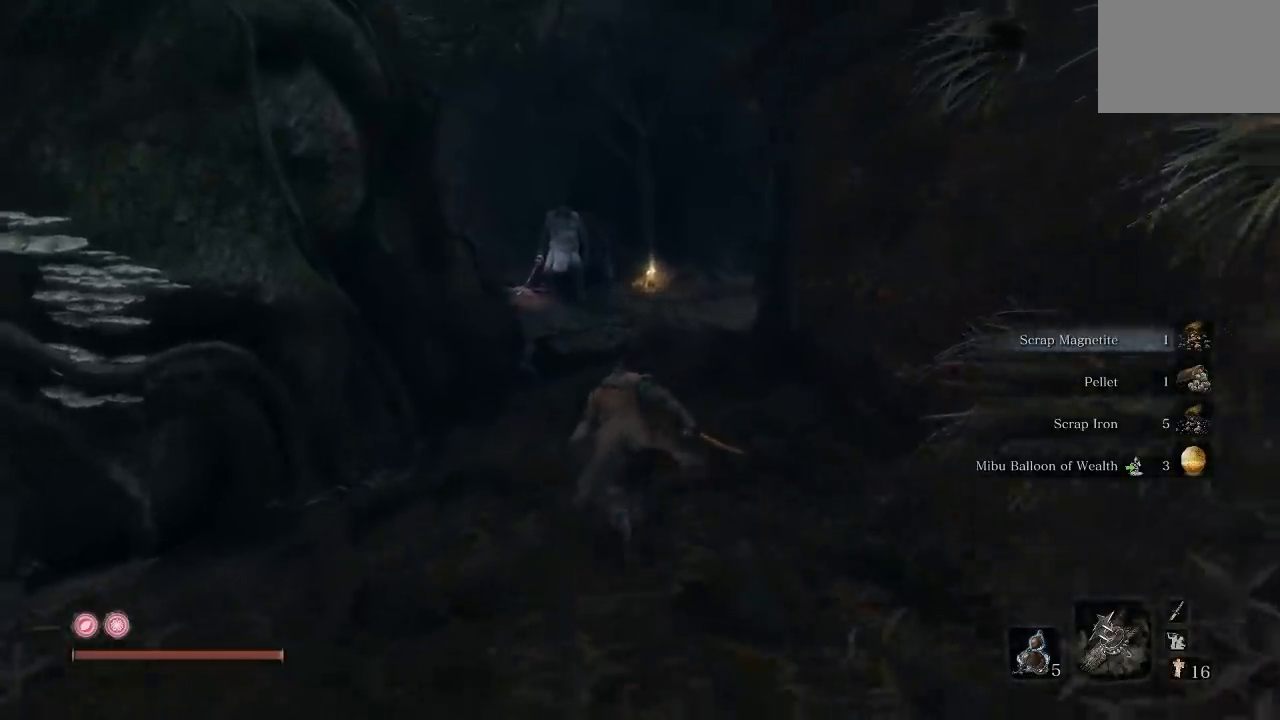
{"dt_ms": 500, "buttons": ["B"], "left_stick": "up", "right_stick": "center", "button_events": []}
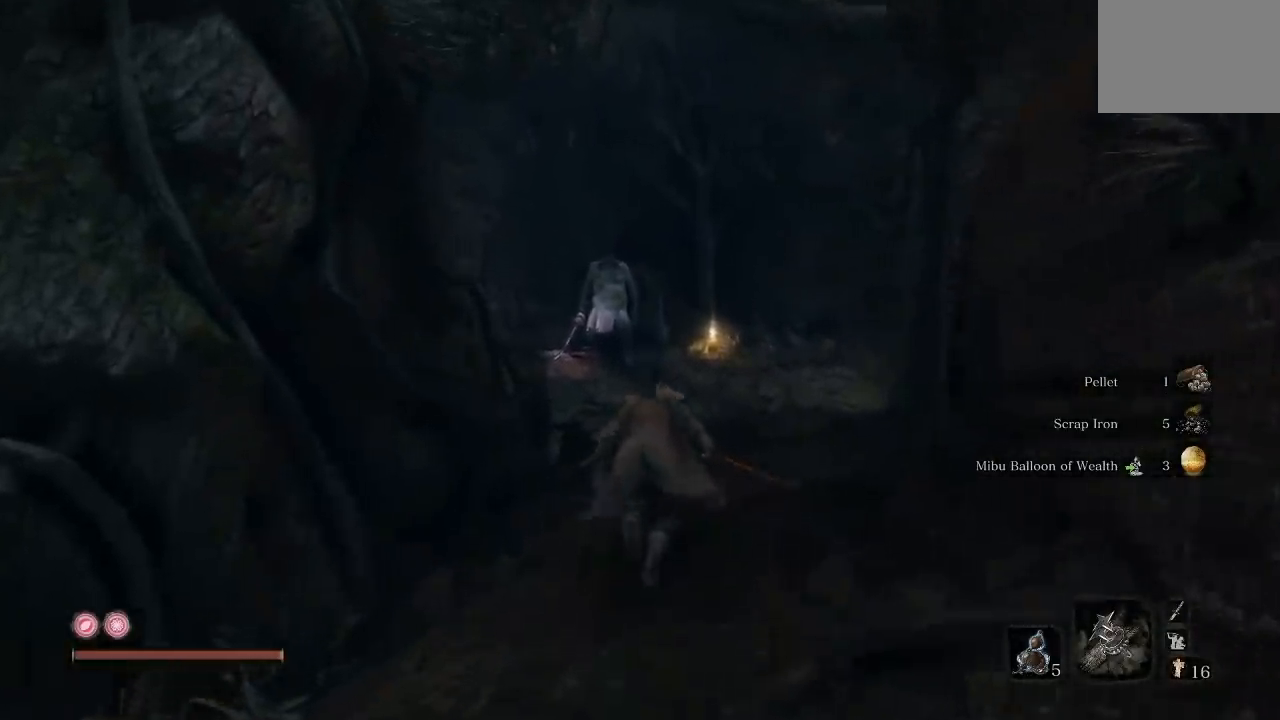
{"dt_ms": 500, "buttons": [], "left_stick": "up", "right_stick": "center", "button_events": [[317, "B", "up"]]}
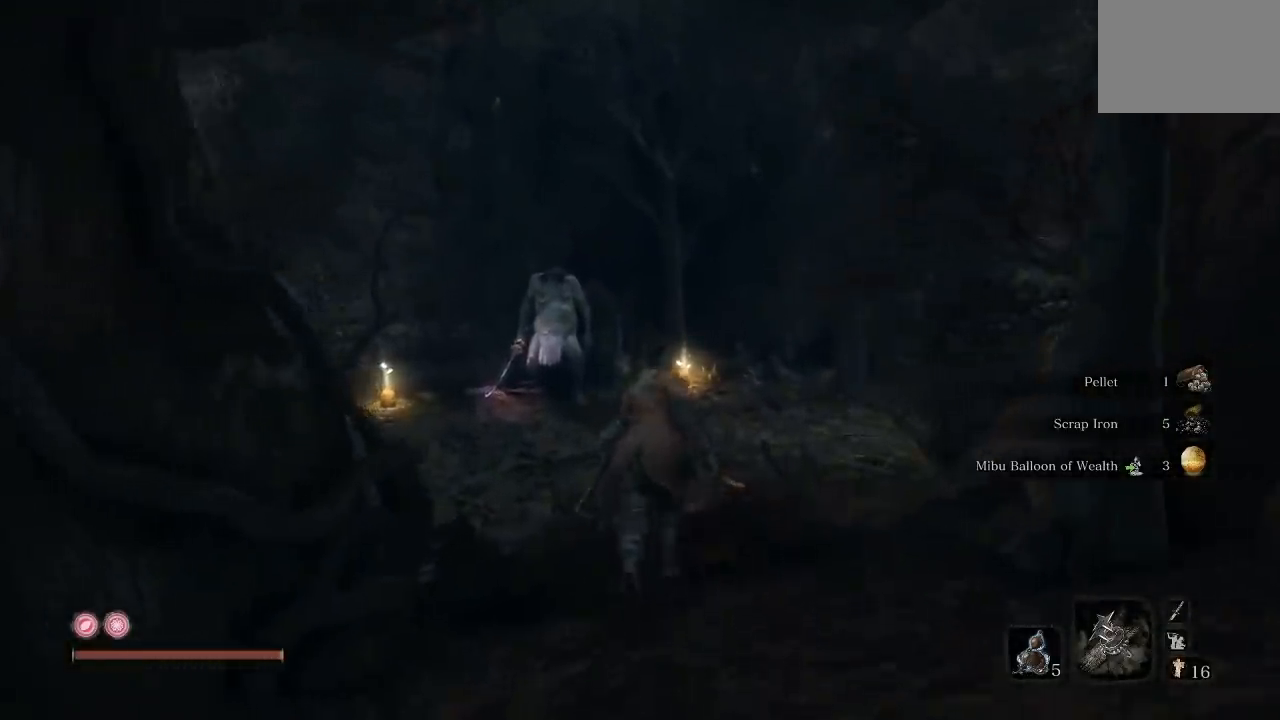
{"dt_ms": 1000, "buttons": [], "left_stick": "center", "right_stick": "center", "button_events": [[450, "R3", "down"], [567, "R3", "up"]]}
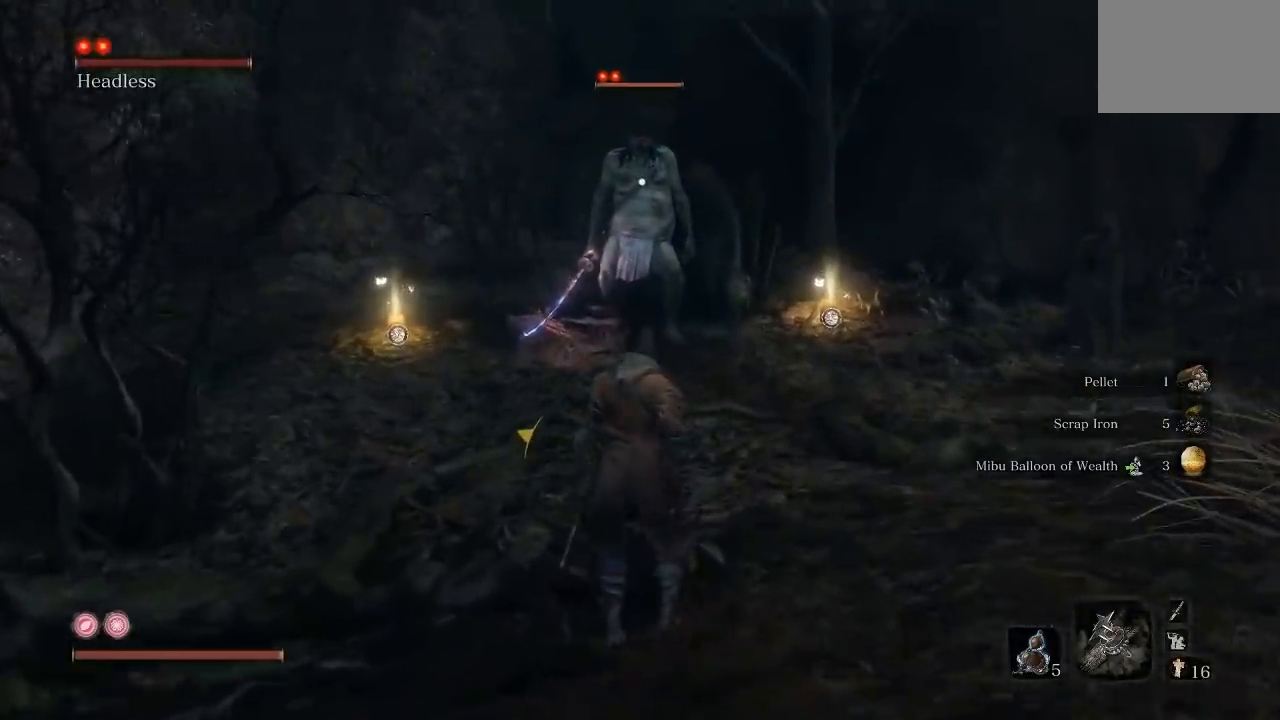
{"dt_ms": 500, "buttons": [], "left_stick": "right", "right_stick": "center"}
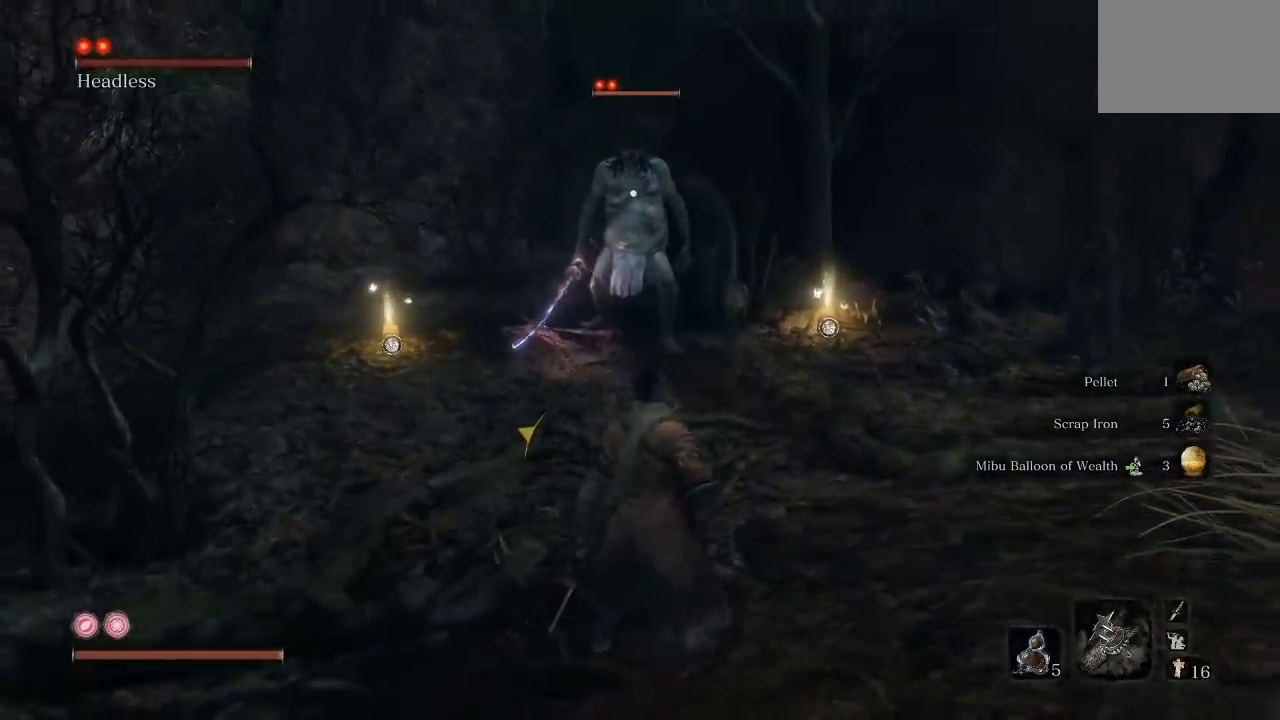
{"dt_ms": 500, "buttons": [], "left_stick": "down-right", "right_stick": "center"}
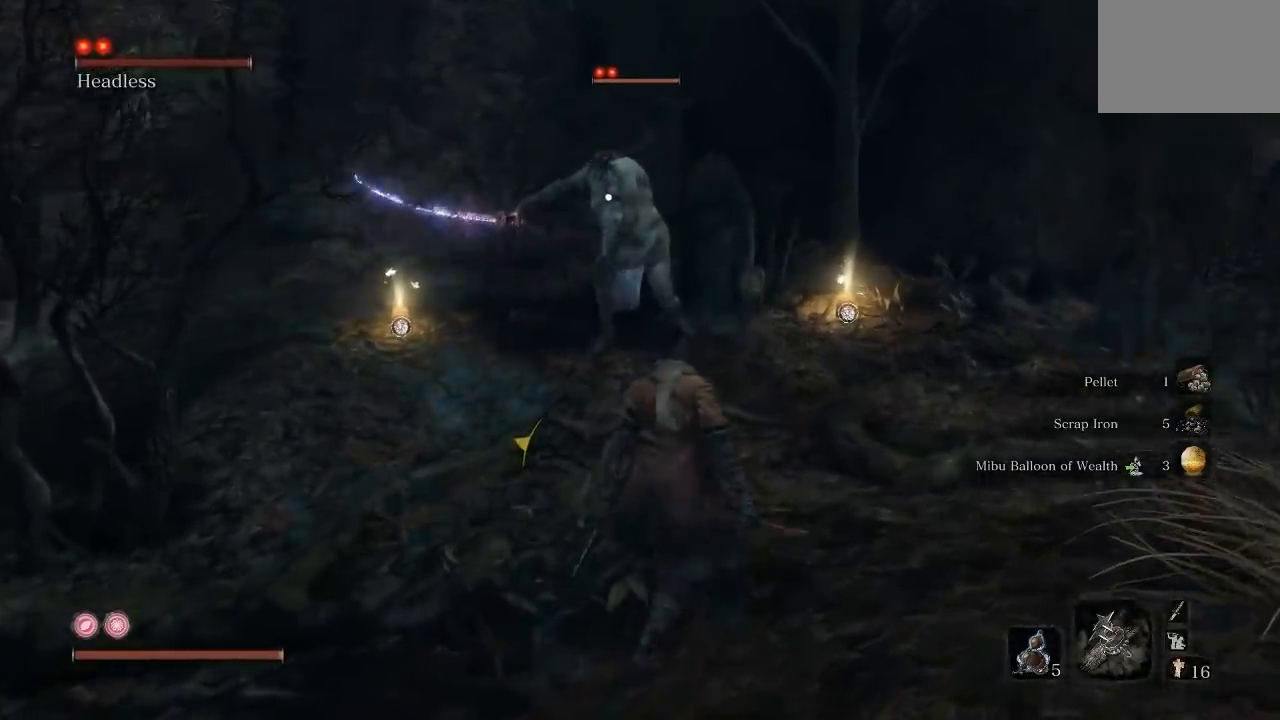
{"dt_ms": 500, "buttons": [], "left_stick": "down-left", "right_stick": "center", "button_events": [[367, "B", "down"], [467, "B", "up"]]}
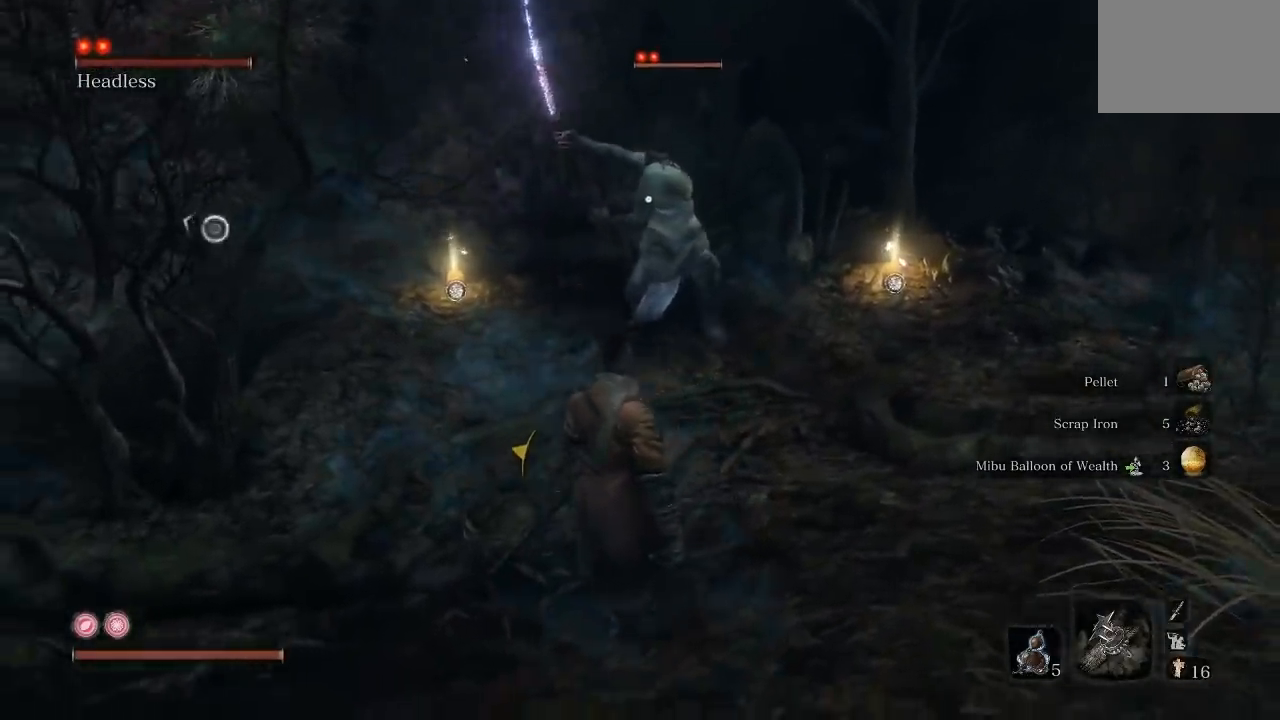
{"dt_ms": 500, "buttons": ["B"], "left_stick": "down", "right_stick": "center", "button_events": [[100, "R3", "down"], [200, "R3", "up"], [450, "B", "down"]]}
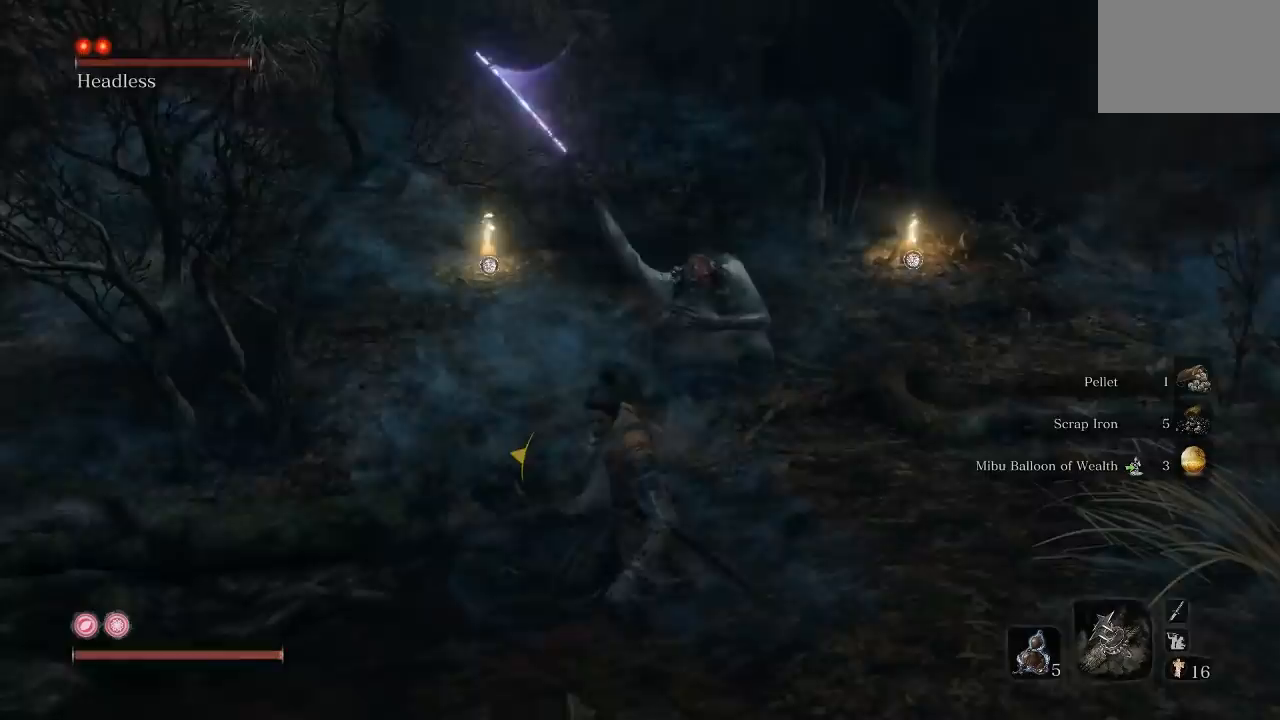
{"dt_ms": 500, "buttons": ["A"], "left_stick": "down", "right_stick": "center", "button_events": [[50, "B", "up"], [317, "B", "down"], [367, "B", "up"], [467, "A", "down"]]}
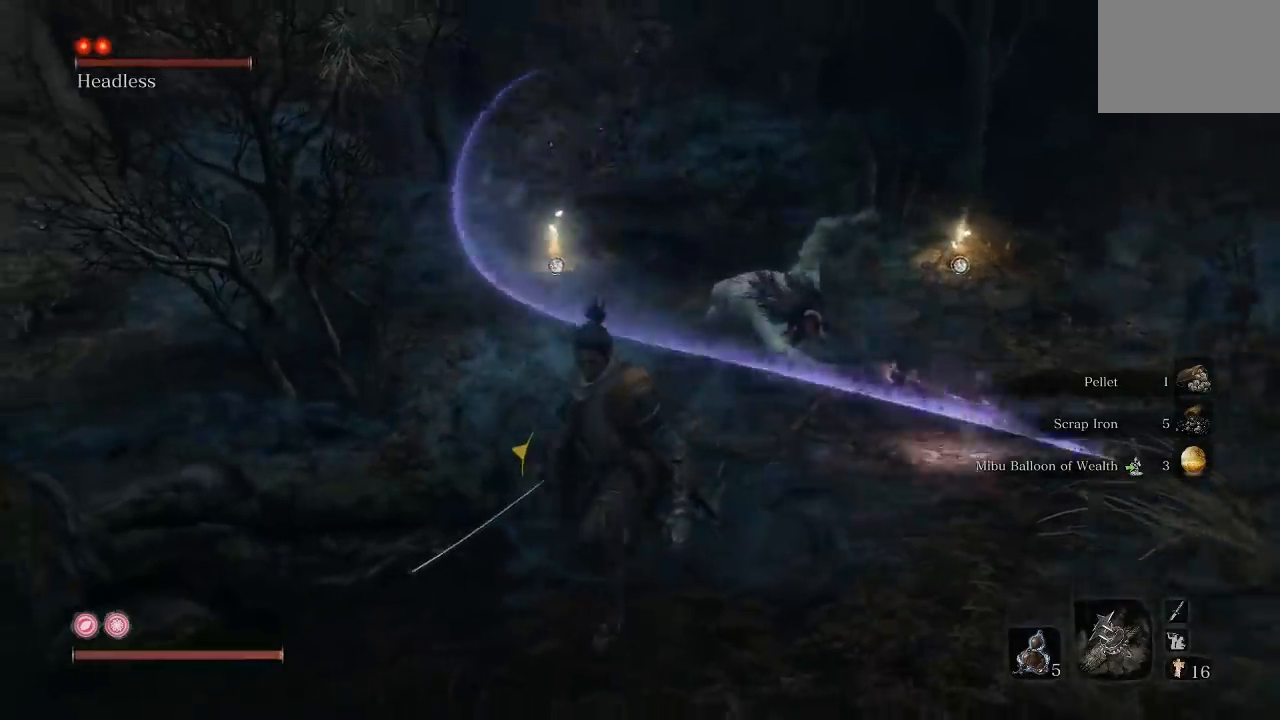
{"dt_ms": 500, "buttons": [], "left_stick": "down", "right_stick": "right", "button_events": [[67, "A", "up"]]}